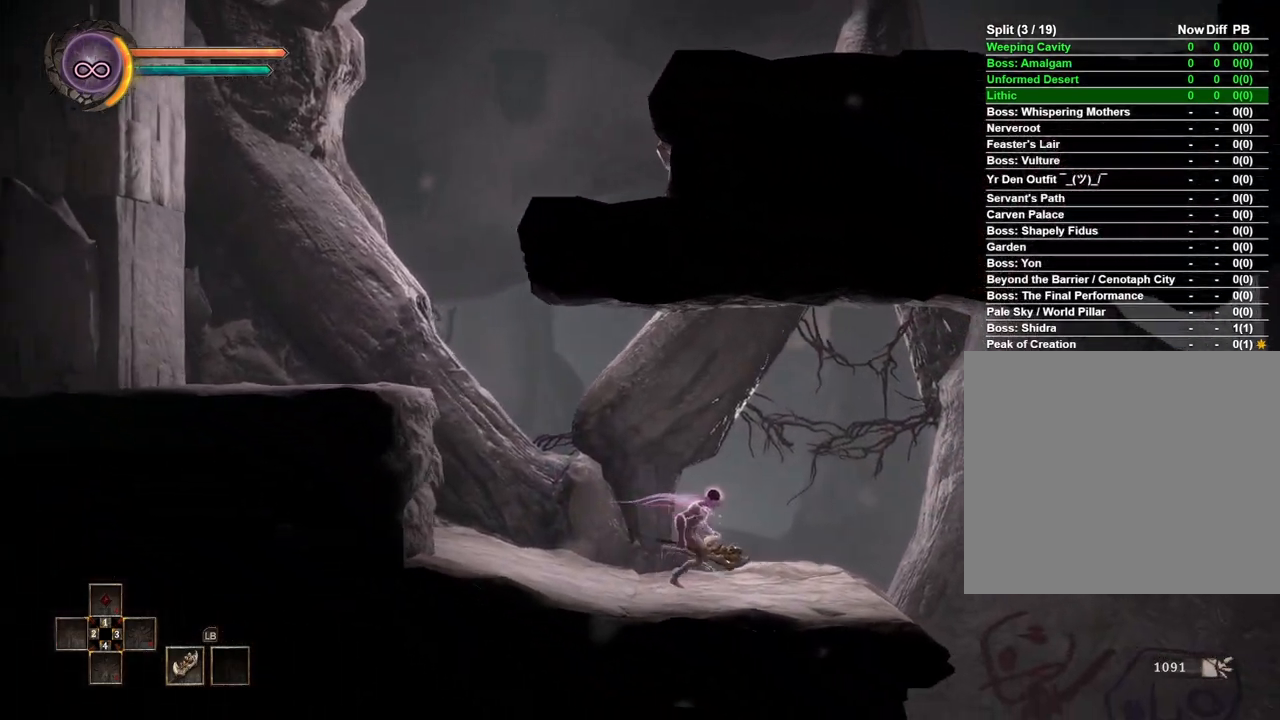
Gameplay with a controller (Xbox layout); each line is a JSON object with the inputs held at the frame after it. "button_events" lists button changes between this image and that frame as [ms after this image, input, new state], when the widget could be followed in between (sticks are given only as held states).
{"buttons": [], "left_stick": "right", "right_stick": "center", "button_events": []}
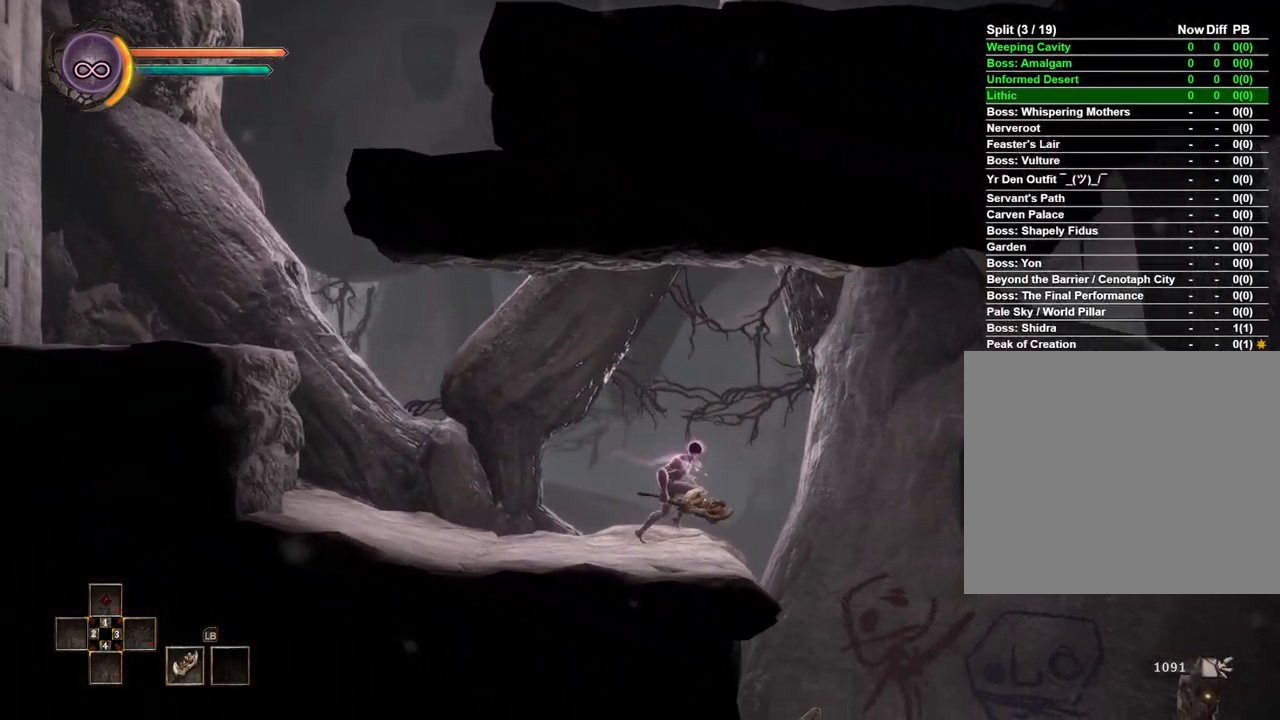
{"buttons": [], "left_stick": "right", "right_stick": "center", "button_events": []}
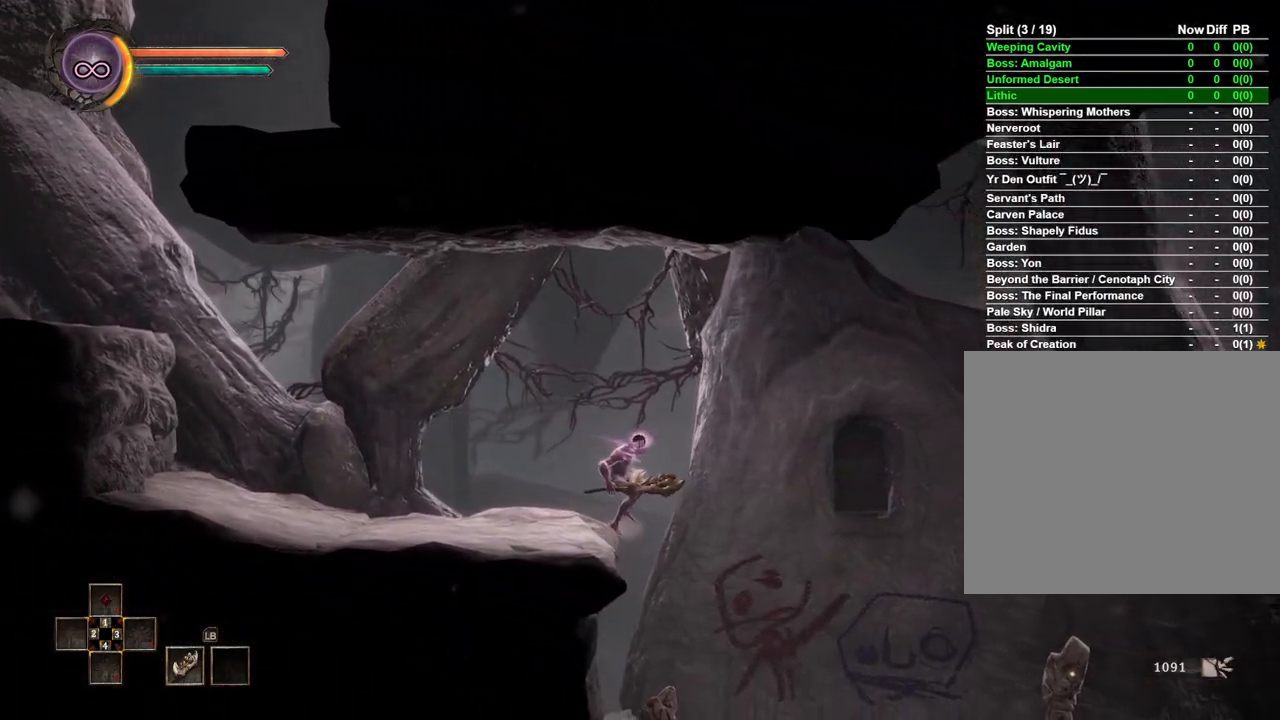
{"buttons": [], "left_stick": "right", "right_stick": "center", "button_events": []}
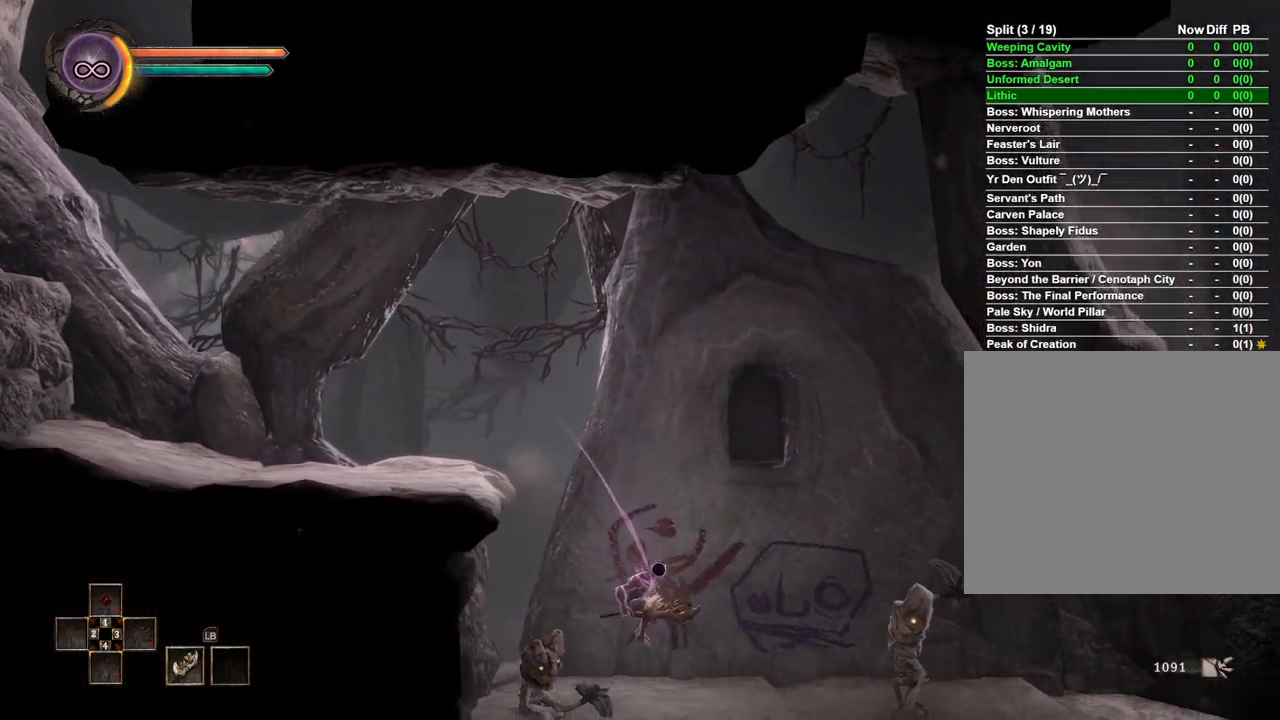
{"buttons": ["B"], "left_stick": "right", "right_stick": "center", "button_events": [[483, "B", "down"]]}
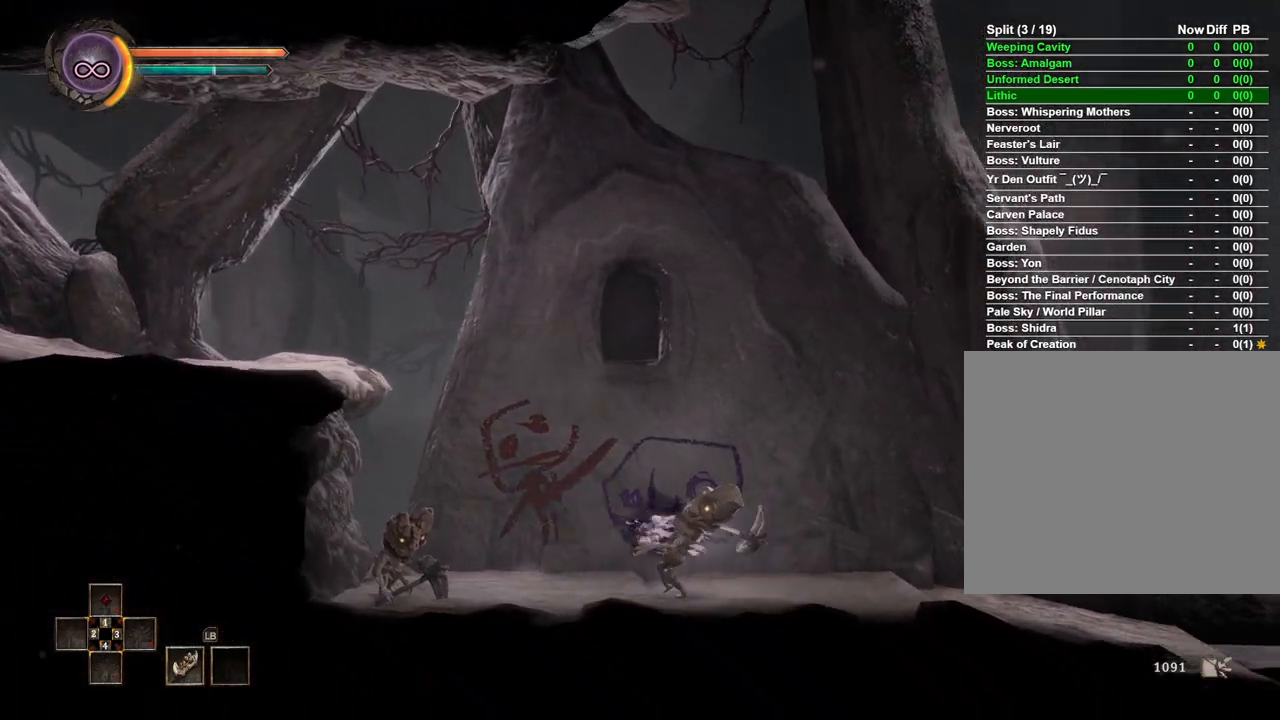
{"buttons": [], "left_stick": "right", "right_stick": "center", "button_events": [[133, "B", "up"]]}
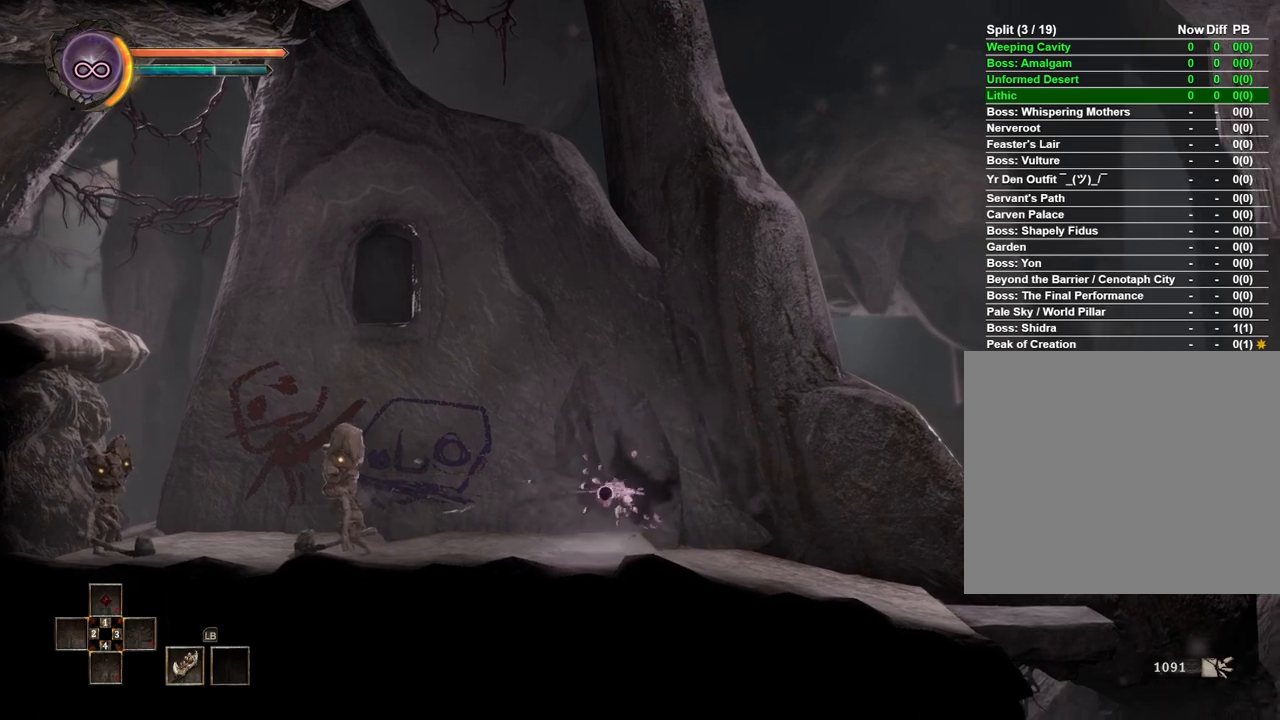
{"buttons": [], "left_stick": "right", "right_stick": "center", "button_events": []}
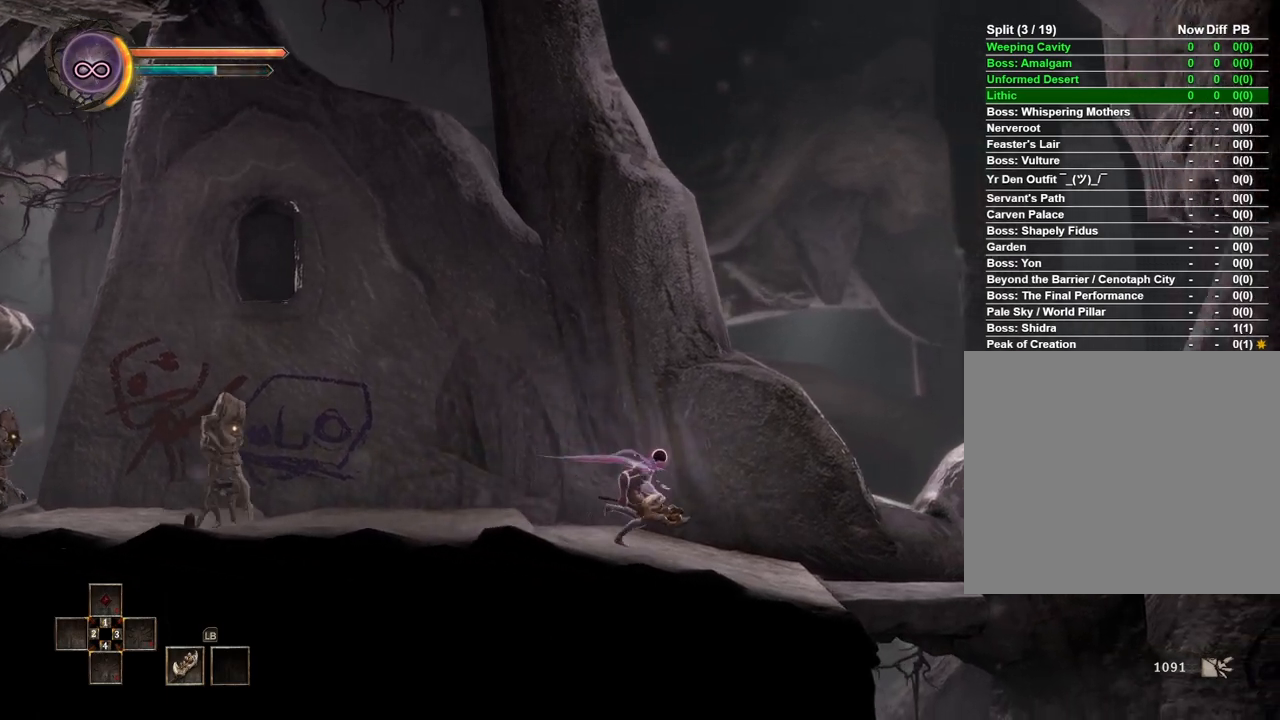
{"buttons": [], "left_stick": "right", "right_stick": "center", "button_events": []}
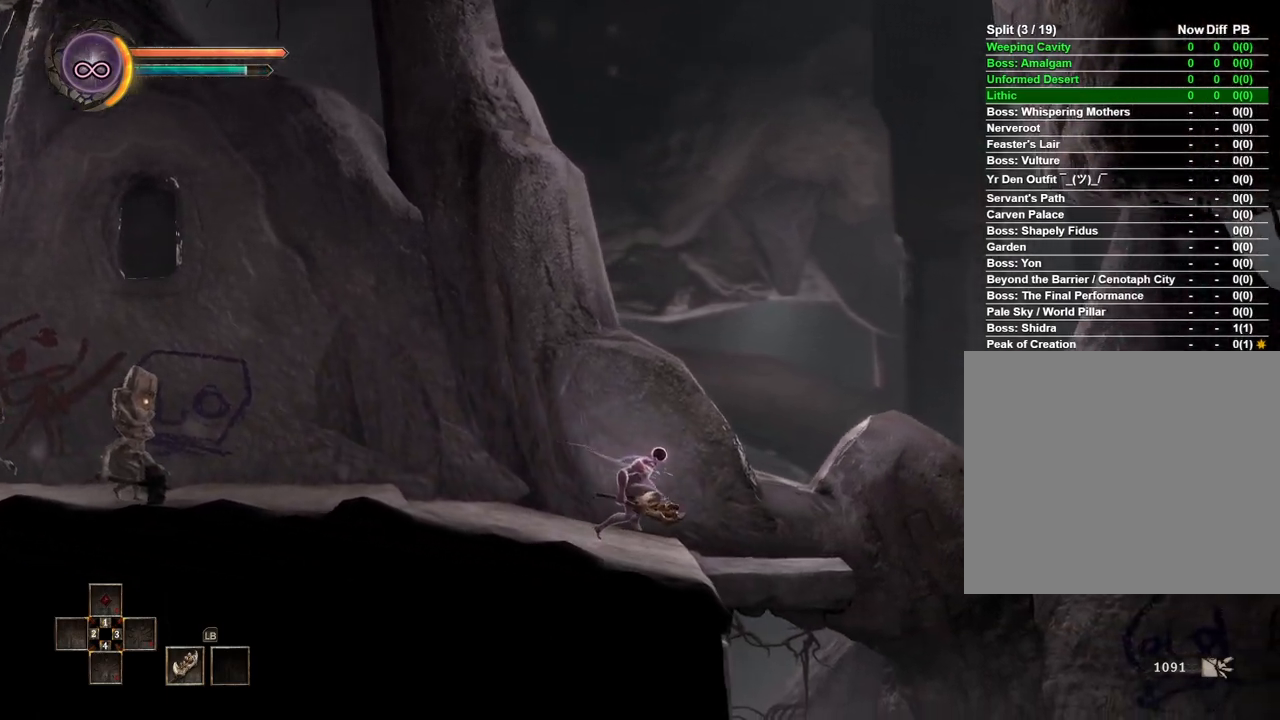
{"buttons": [], "left_stick": "right", "right_stick": "center", "button_events": []}
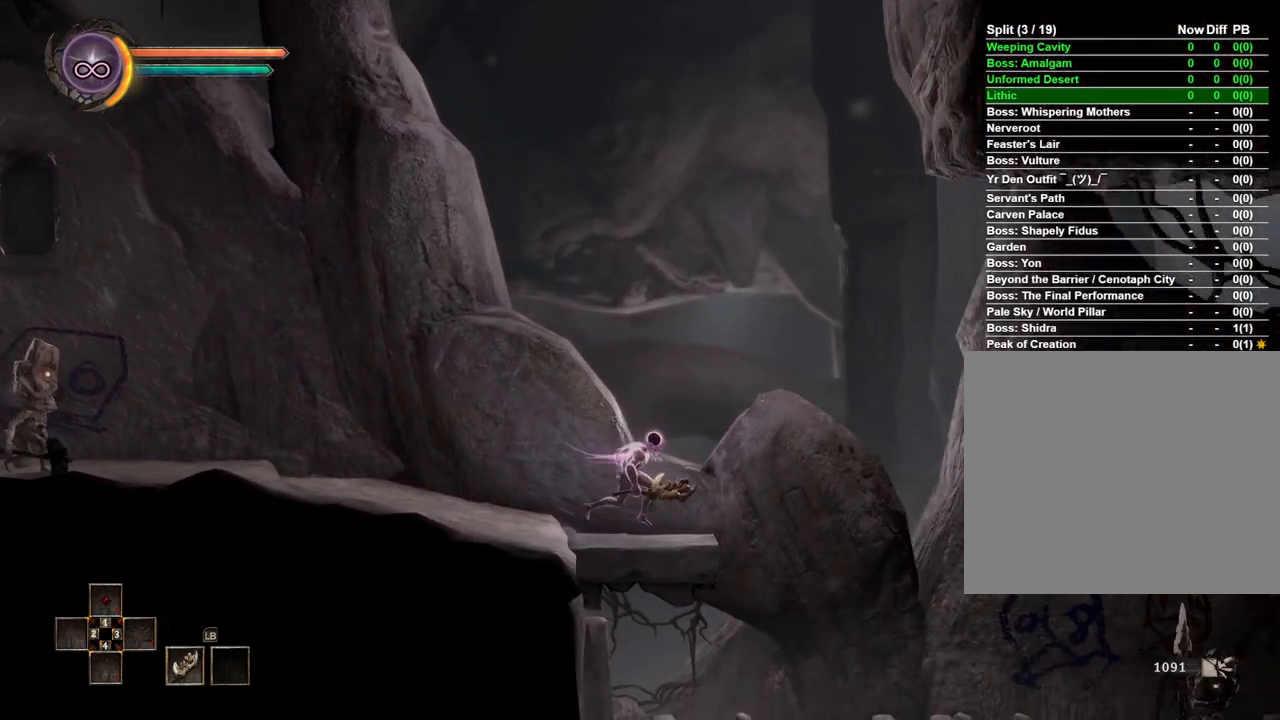
{"buttons": [], "left_stick": "right", "right_stick": "center", "button_events": []}
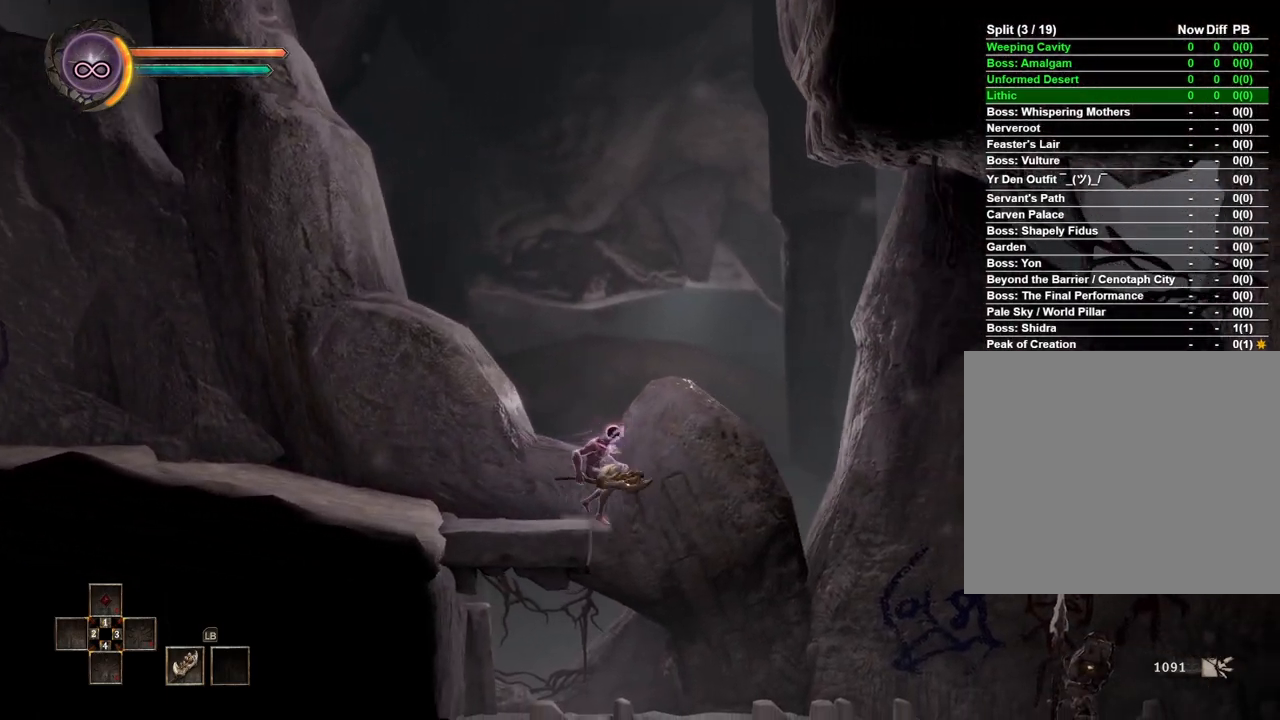
{"buttons": [], "left_stick": "right", "right_stick": "center", "button_events": []}
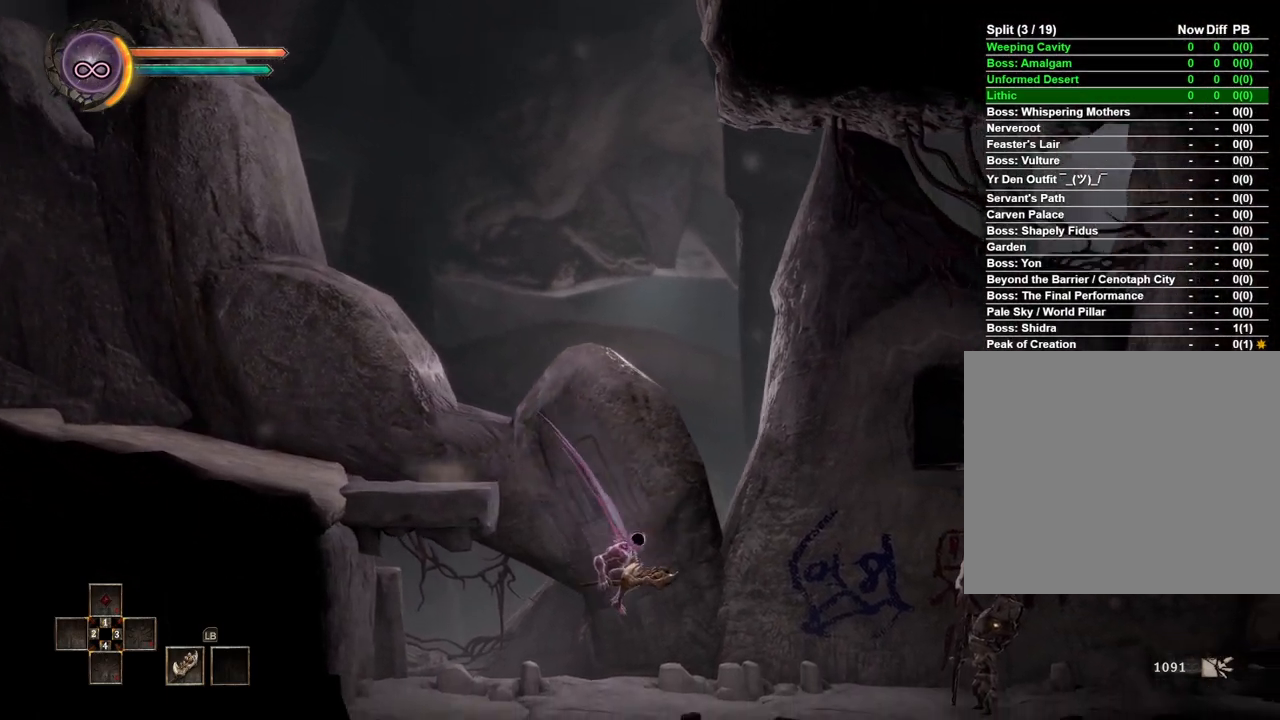
{"buttons": [], "left_stick": "right", "right_stick": "center", "button_events": []}
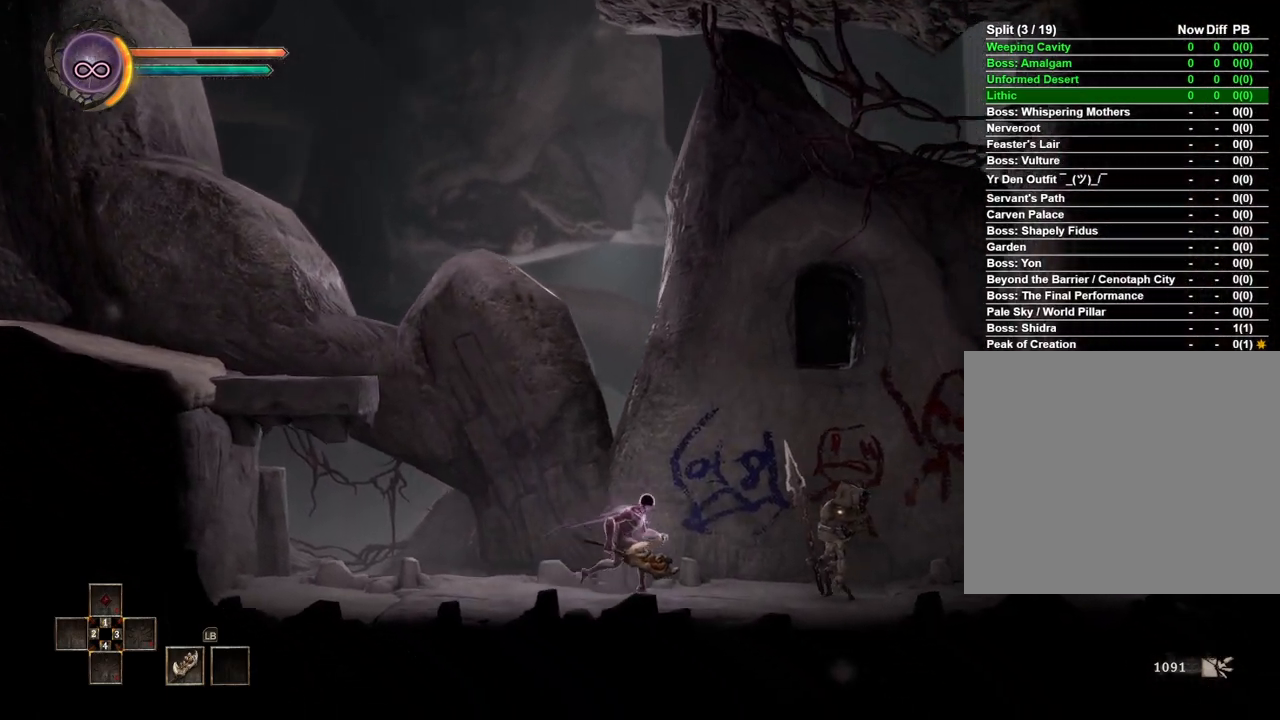
{"buttons": ["B"], "left_stick": "right", "right_stick": "center", "button_events": [[467, "B", "down"]]}
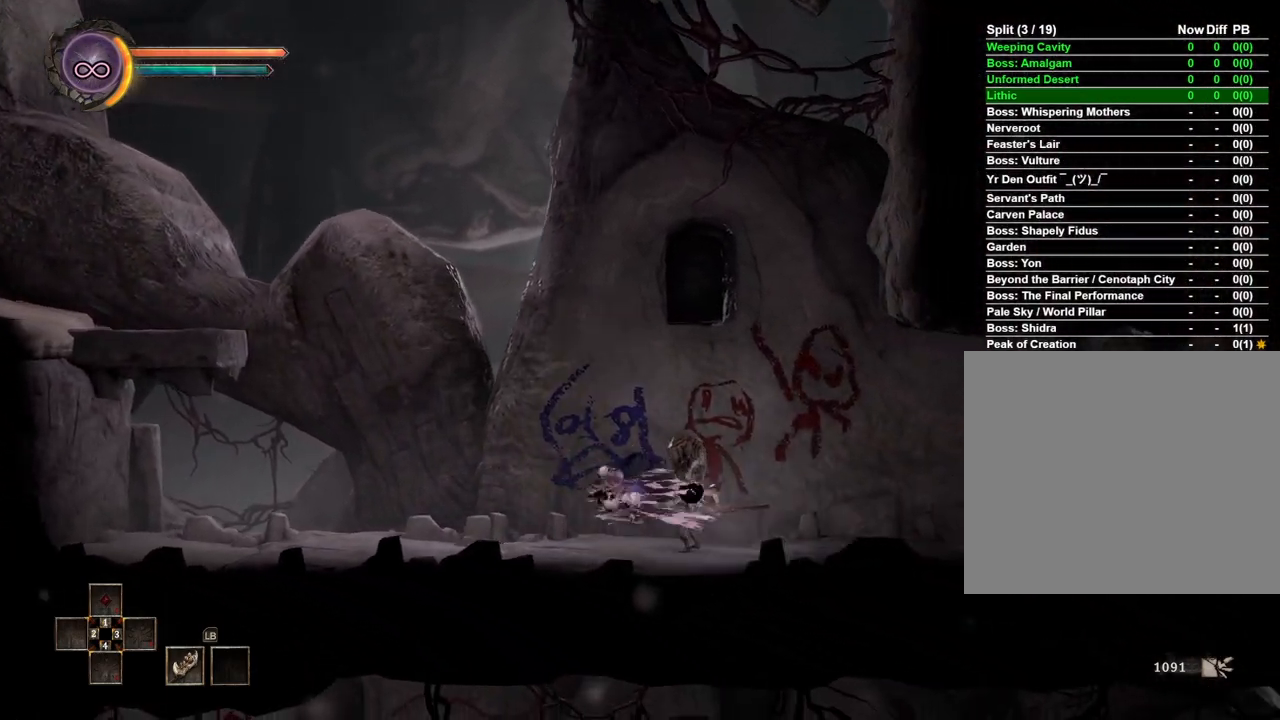
{"buttons": [], "left_stick": "right", "right_stick": "center", "button_events": [[117, "B", "up"]]}
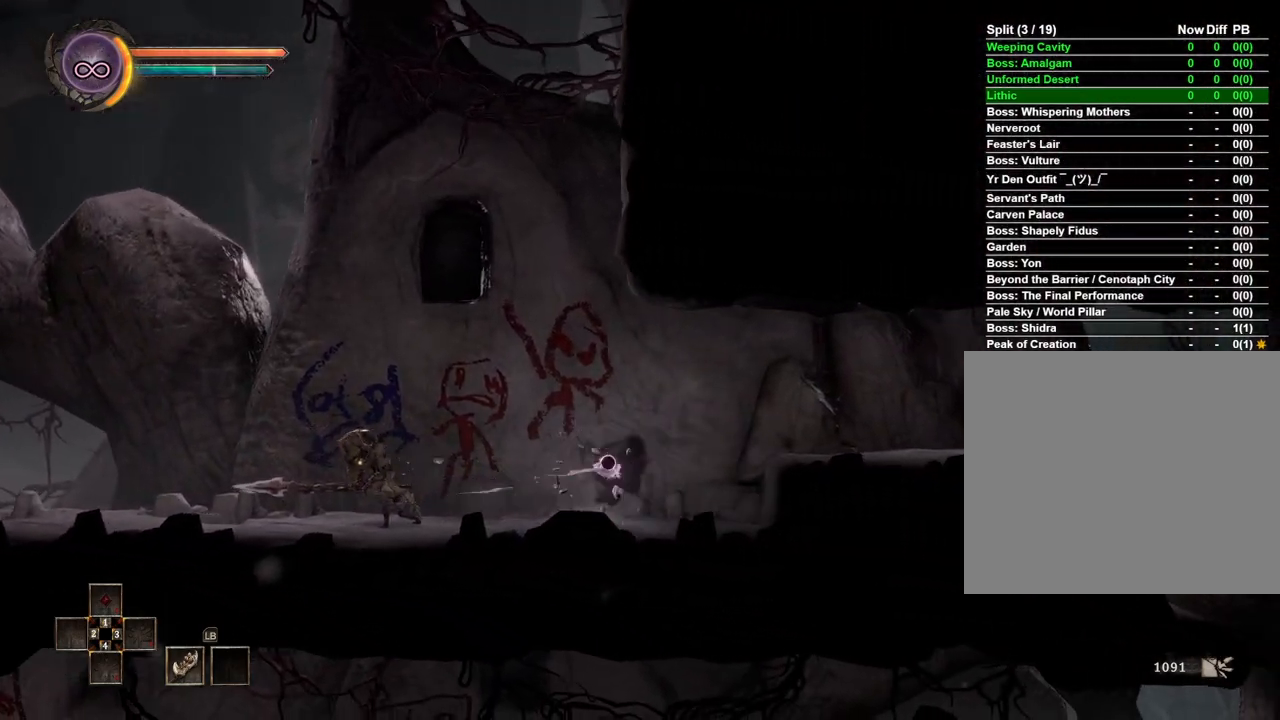
{"buttons": [], "left_stick": "right", "right_stick": "center", "button_events": [[150, "A", "down"], [233, "A", "up"]]}
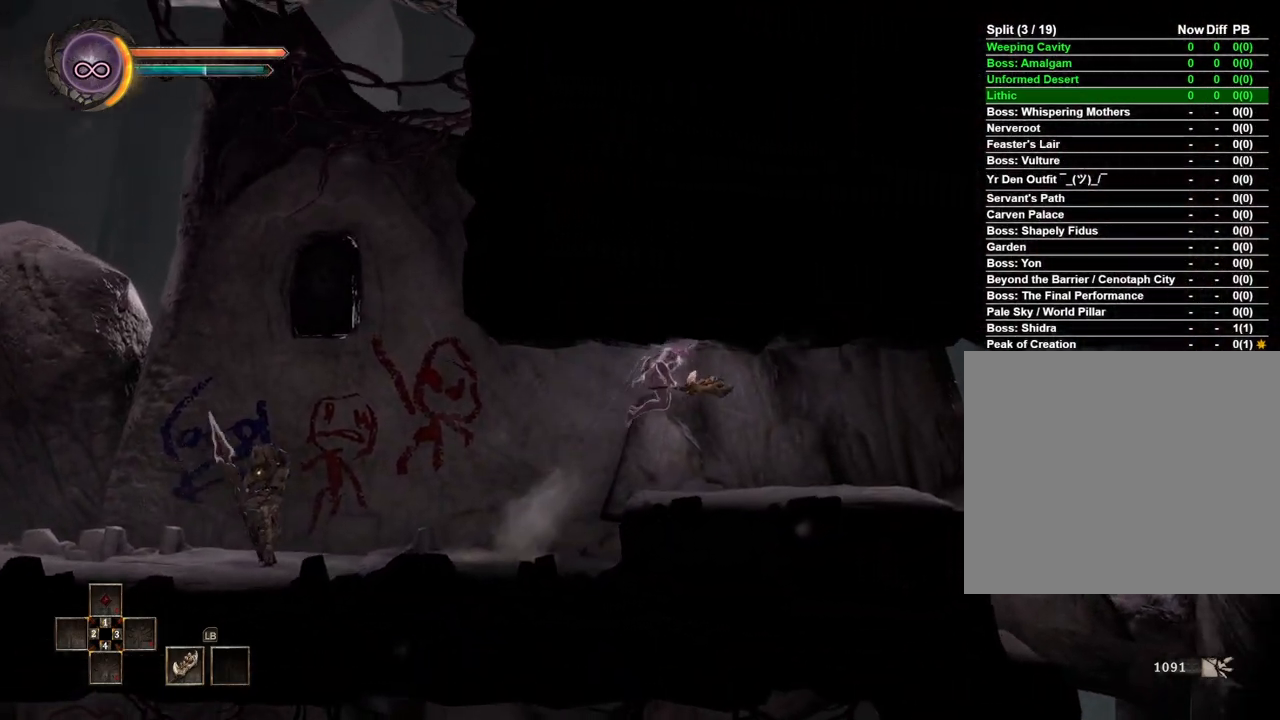
{"buttons": [], "left_stick": "right", "right_stick": "center", "button_events": []}
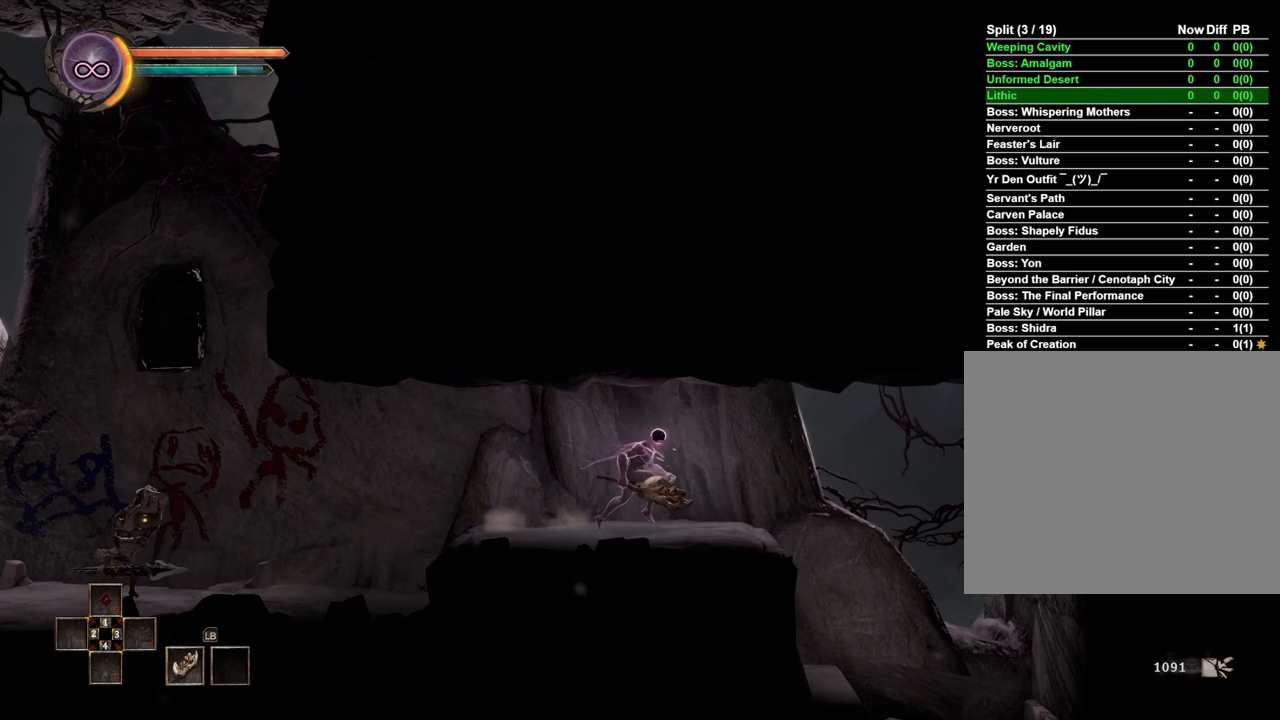
{"buttons": [], "left_stick": "right", "right_stick": "center", "button_events": []}
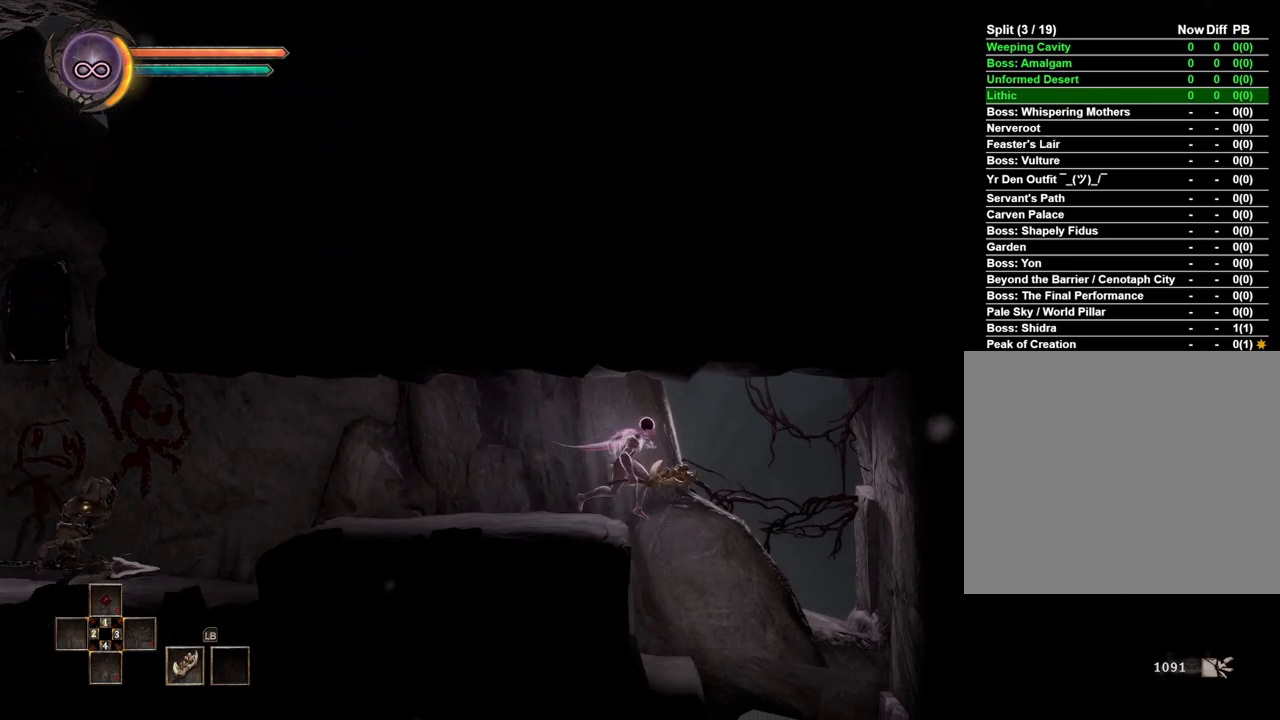
{"buttons": [], "left_stick": "right", "right_stick": "center", "button_events": []}
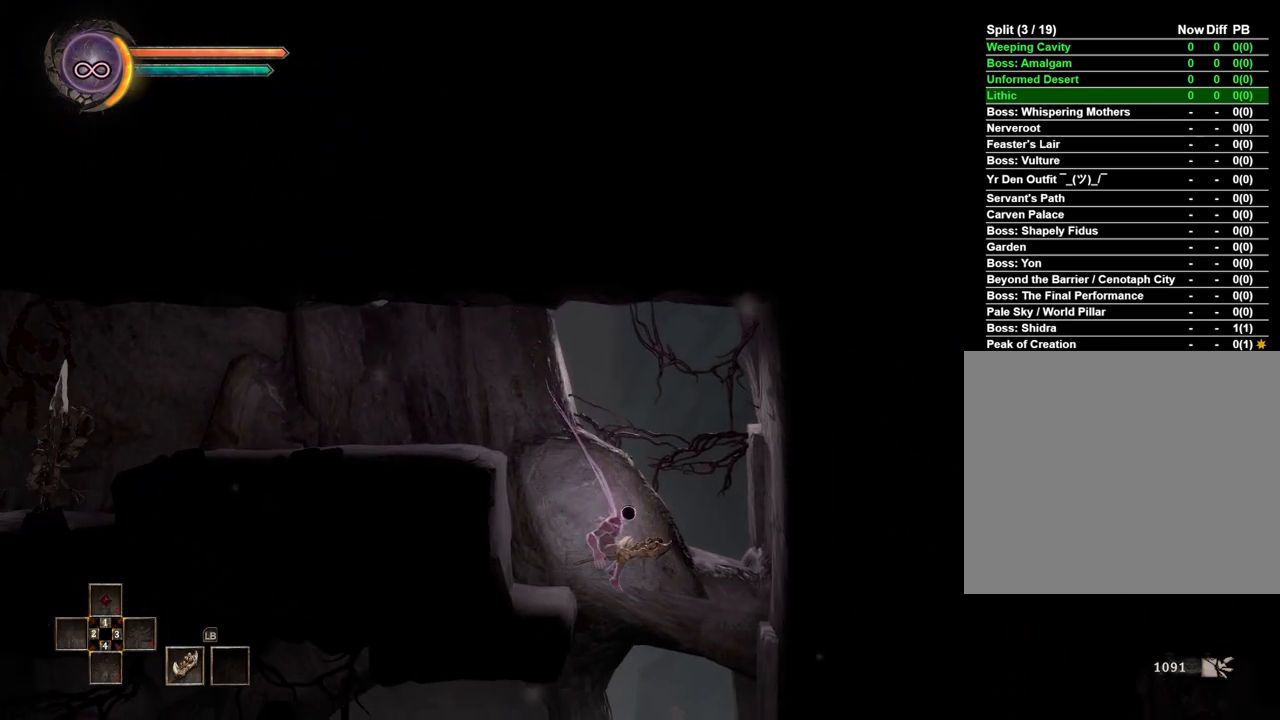
{"buttons": [], "left_stick": "down-left", "right_stick": "center", "button_events": []}
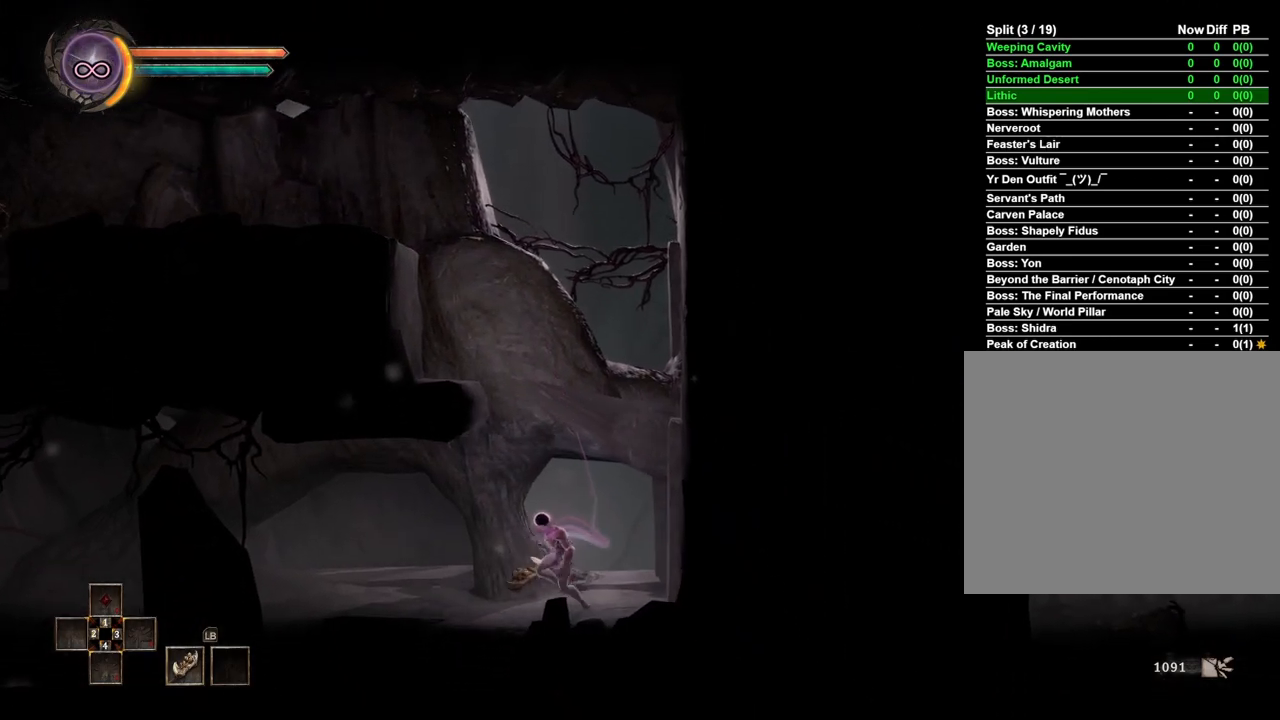
{"buttons": [], "left_stick": "down-left", "right_stick": "center", "button_events": []}
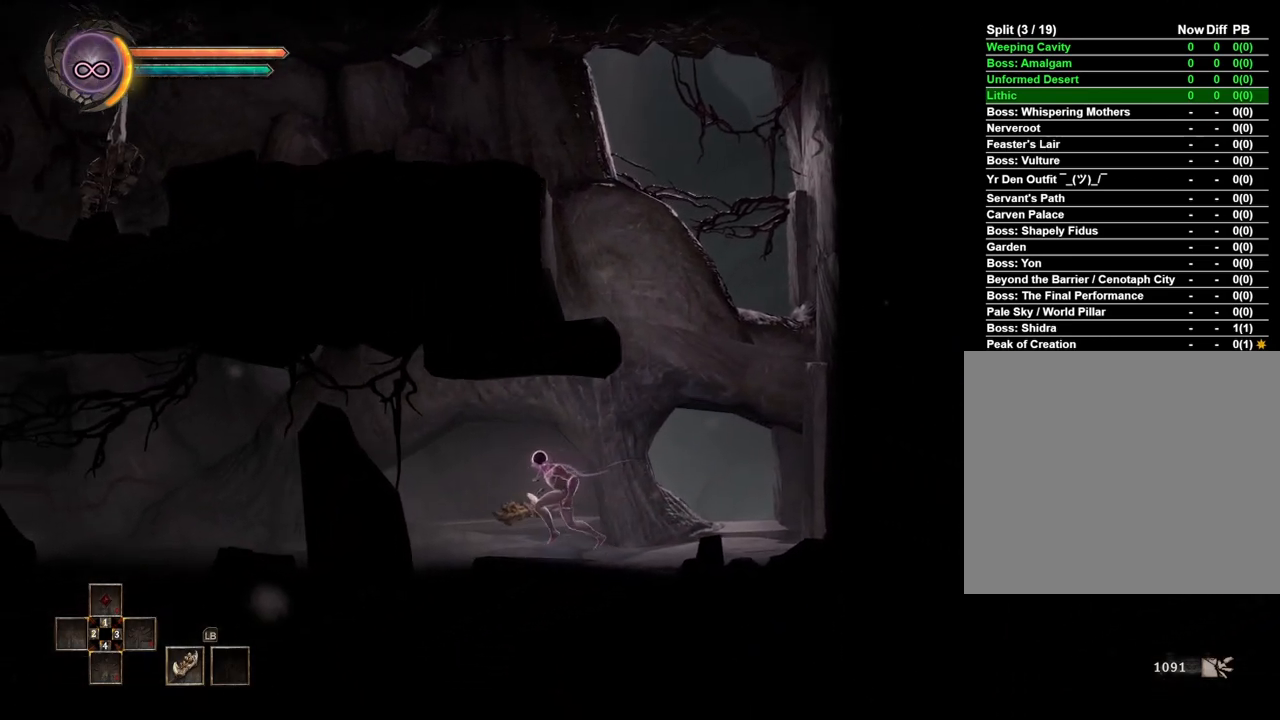
{"buttons": [], "left_stick": "down-left", "right_stick": "center", "button_events": []}
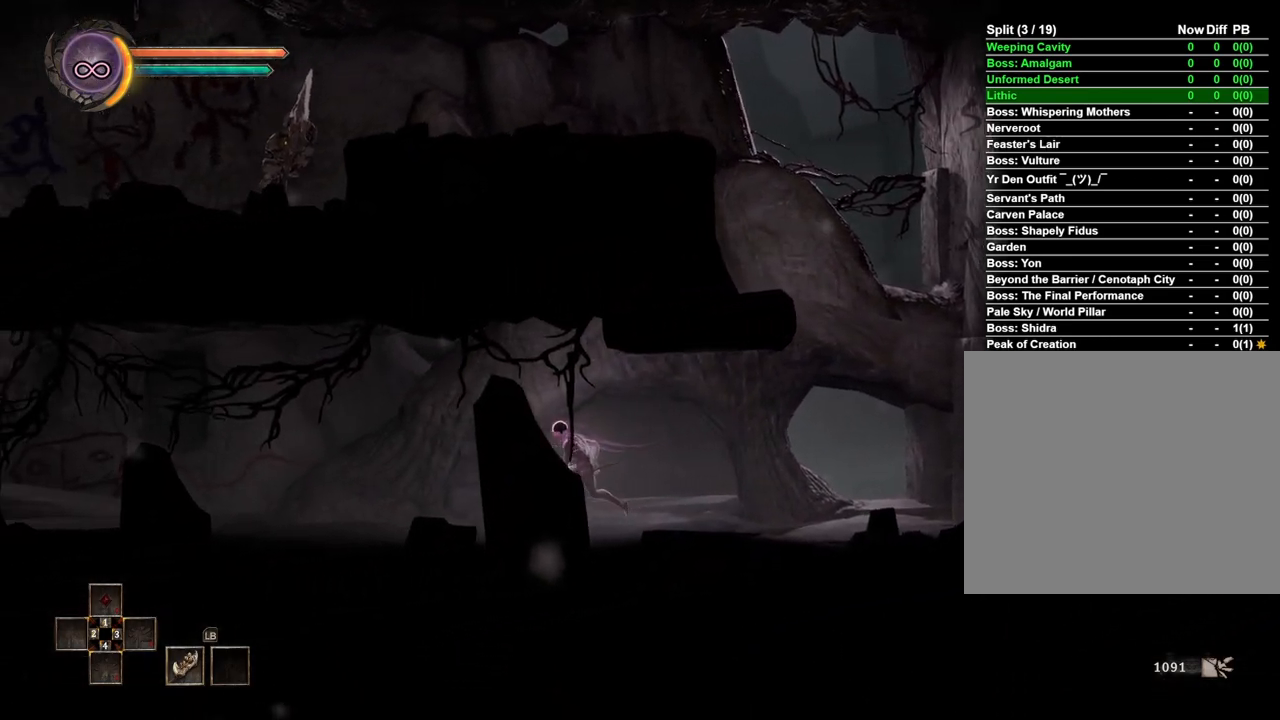
{"buttons": [], "left_stick": "down-left", "right_stick": "center", "button_events": []}
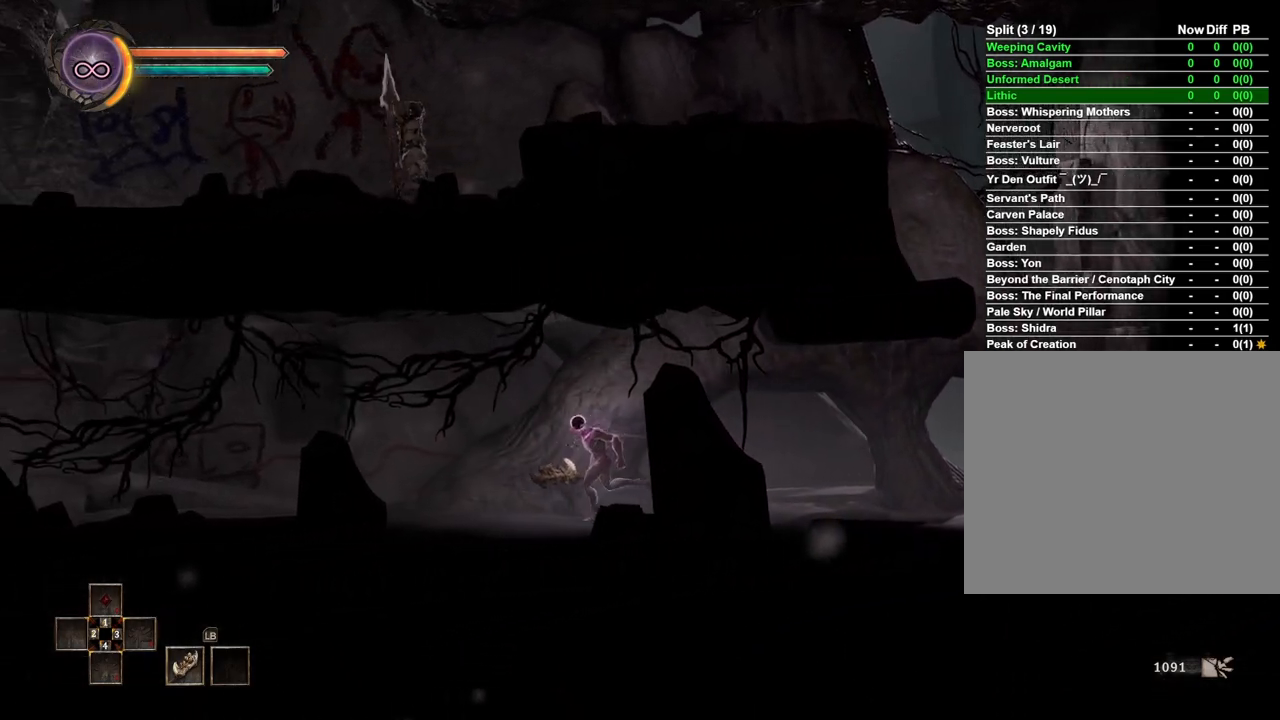
{"buttons": [], "left_stick": "down-left", "right_stick": "center", "button_events": []}
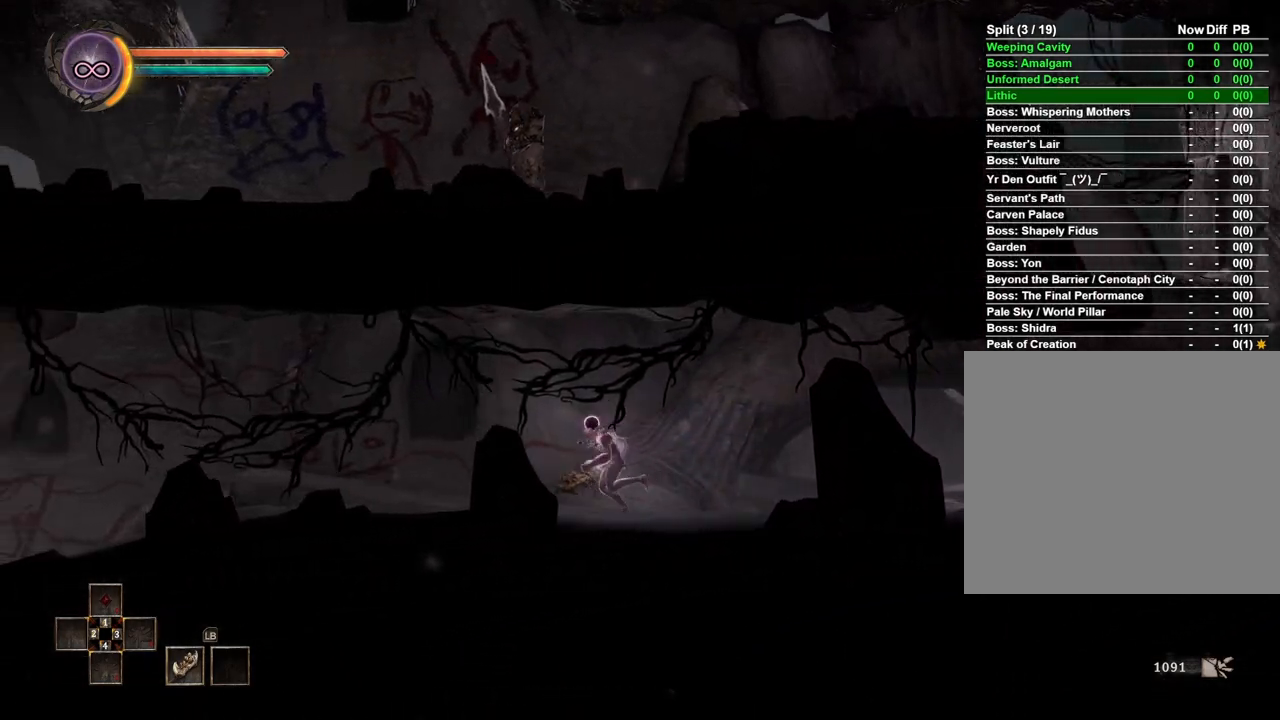
{"buttons": [], "left_stick": "down-left", "right_stick": "center", "button_events": []}
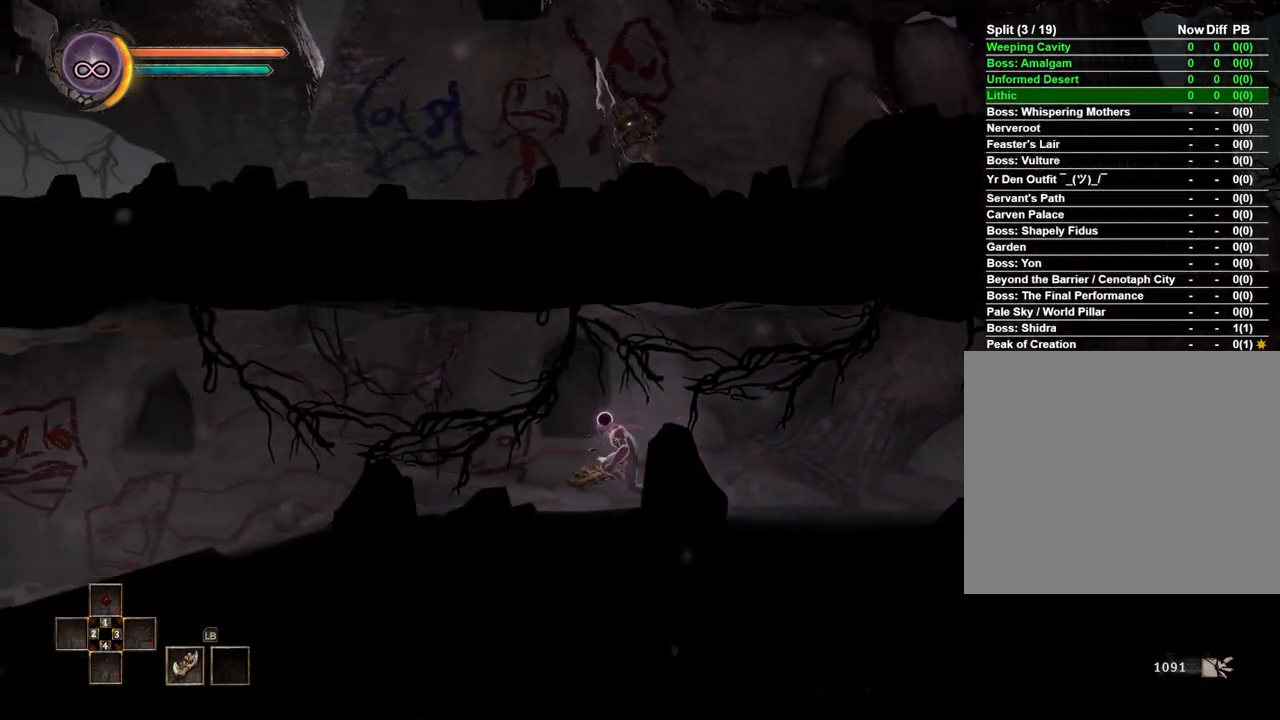
{"buttons": [], "left_stick": "down-left", "right_stick": "center", "button_events": []}
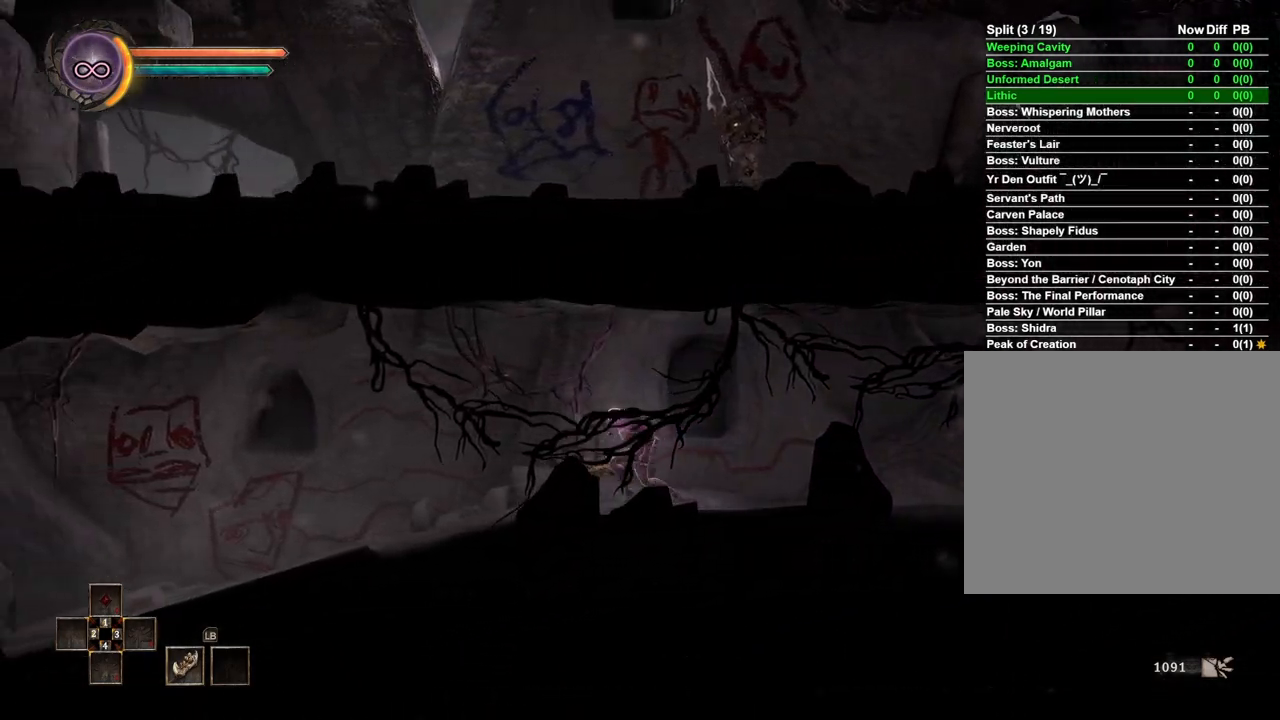
{"buttons": [], "left_stick": "down-left", "right_stick": "center", "button_events": []}
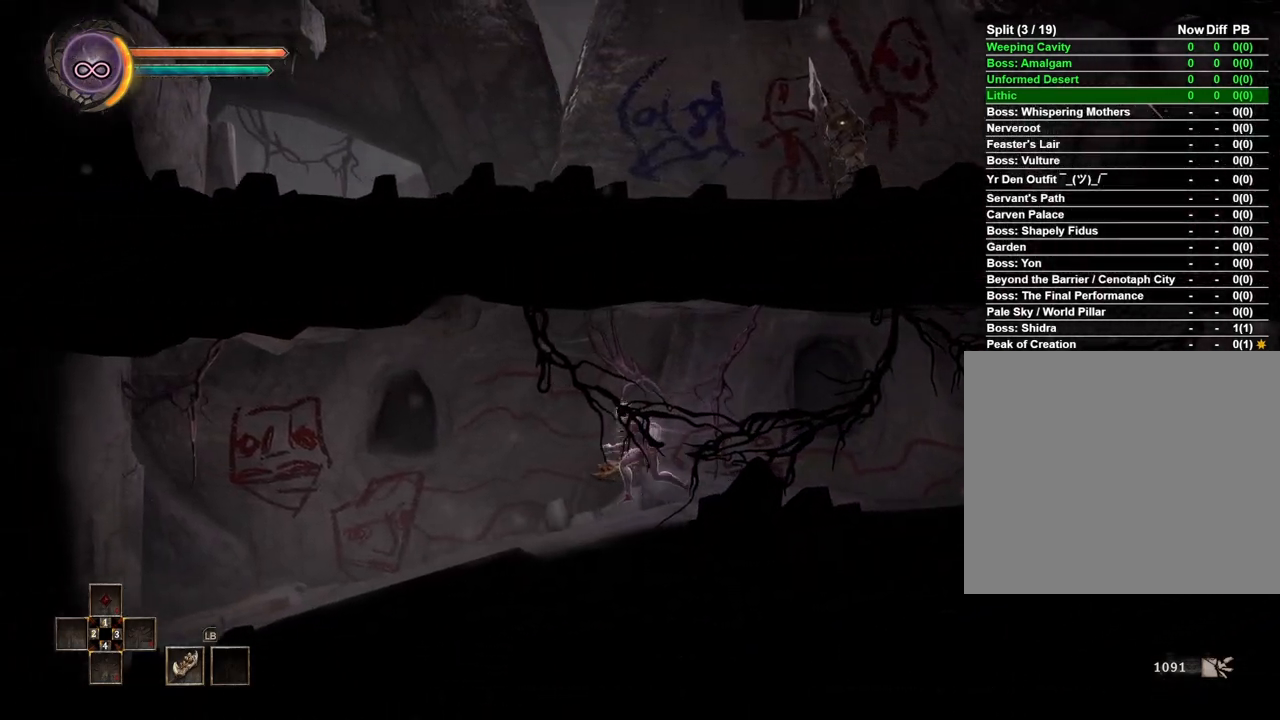
{"buttons": [], "left_stick": "left", "right_stick": "center", "button_events": []}
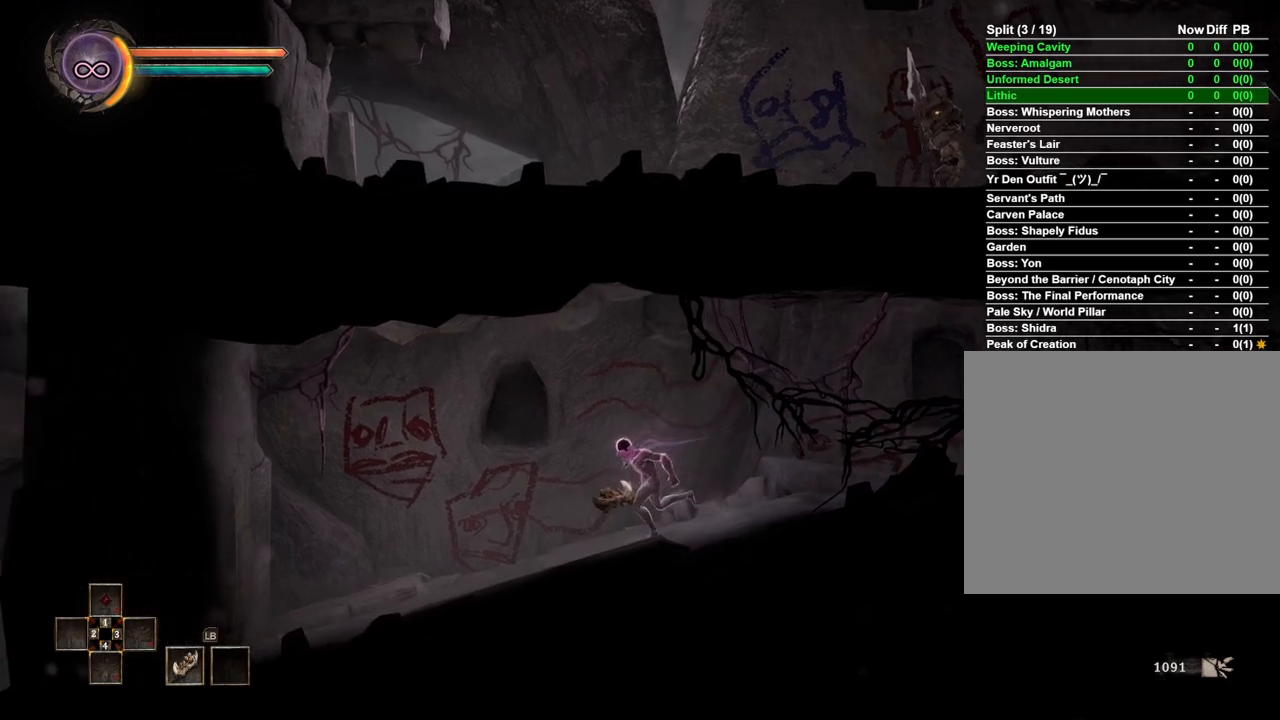
{"buttons": [], "left_stick": "left", "right_stick": "center", "button_events": []}
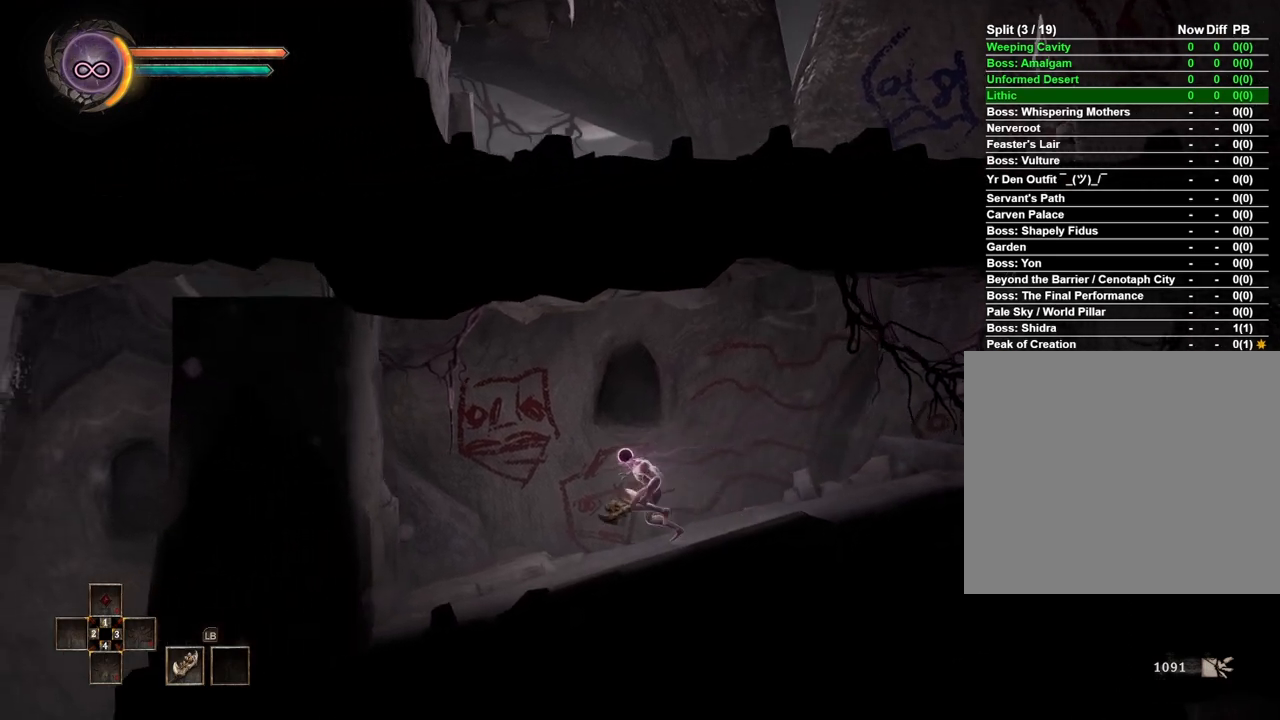
{"buttons": [], "left_stick": "left", "right_stick": "center", "button_events": []}
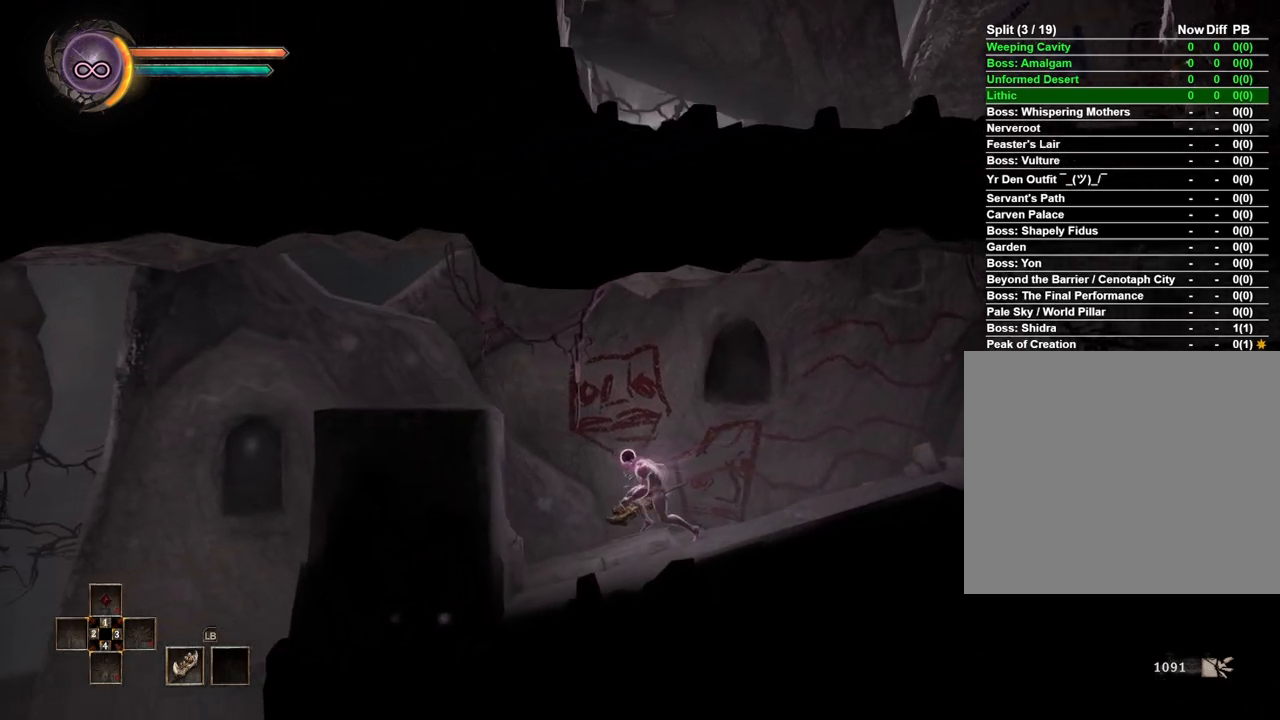
{"buttons": [], "left_stick": "left", "right_stick": "center", "button_events": []}
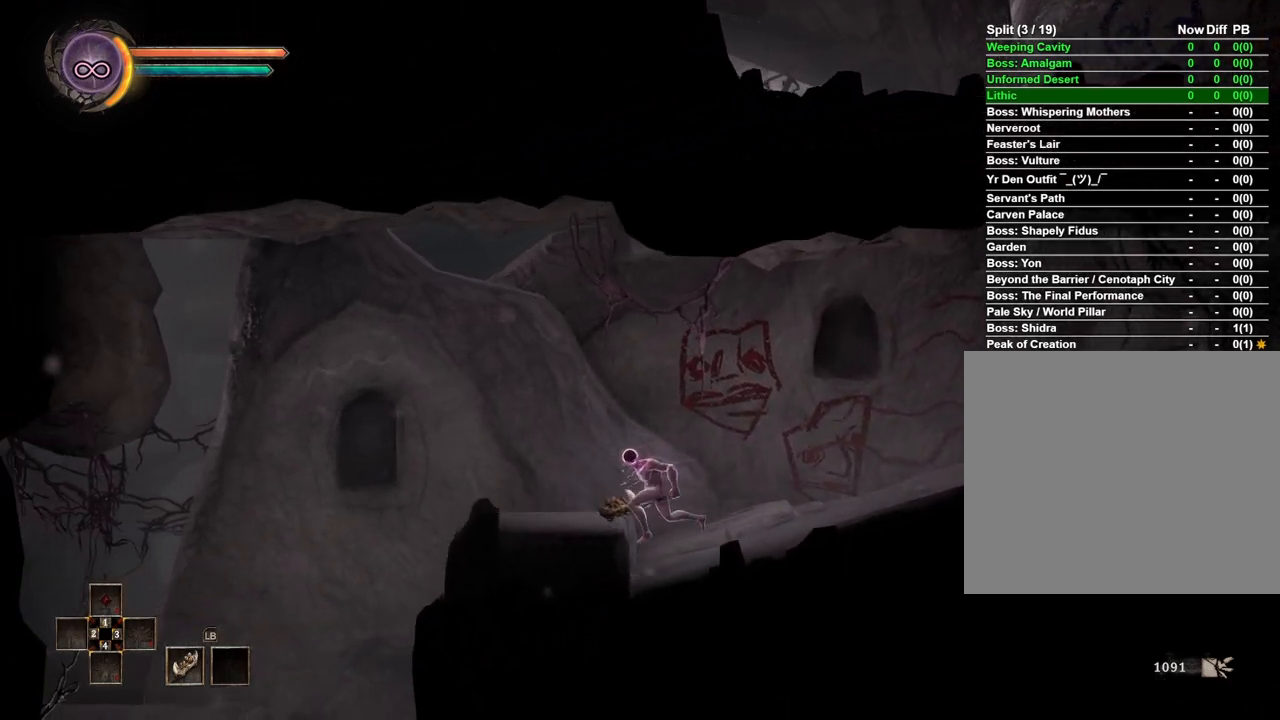
{"buttons": [], "left_stick": "left", "right_stick": "center", "button_events": [[283, "B", "down"], [433, "B", "up"]]}
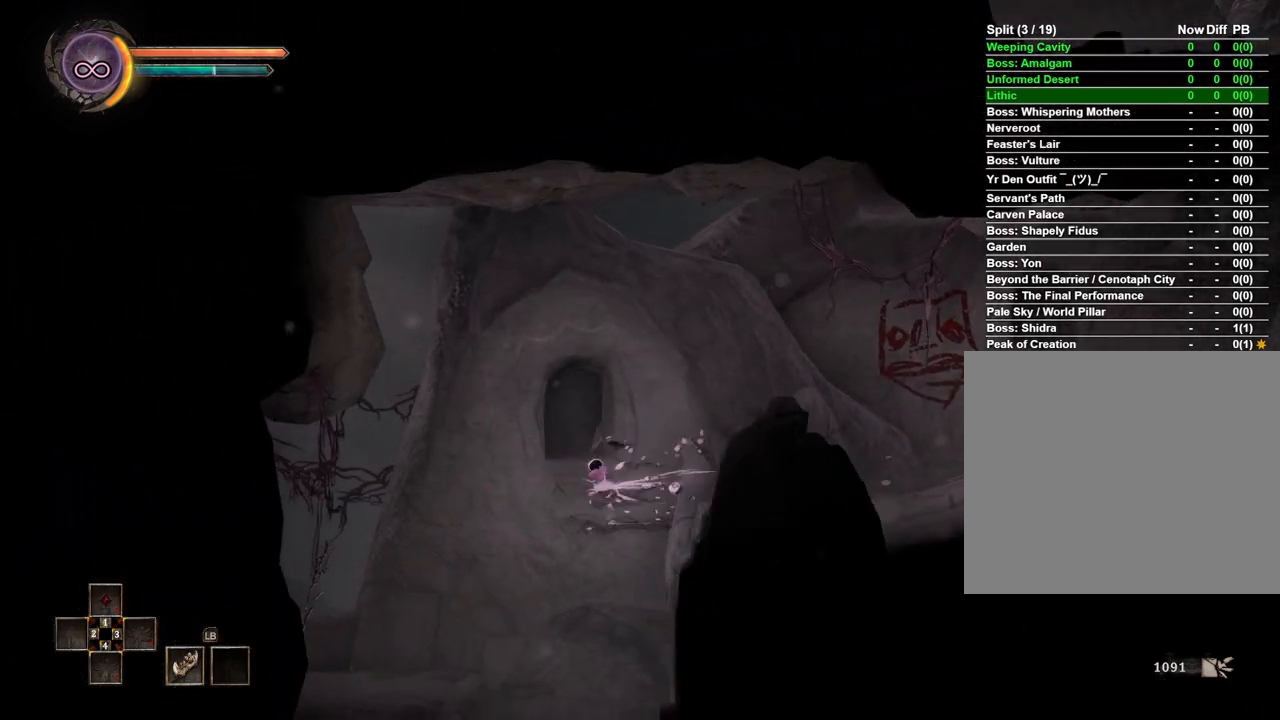
{"buttons": [], "left_stick": "left", "right_stick": "center", "button_events": []}